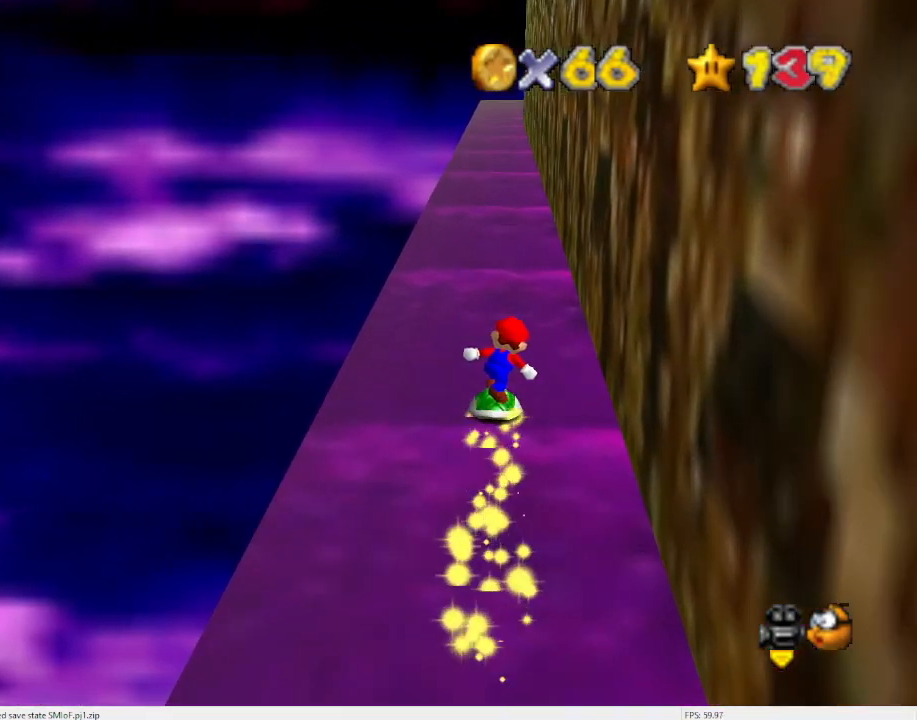
Gameplay with a controller (Nintendo layout); each line is a JSON object with the inputs held at the frame after it. "events" lists button and stick changes between this image and that frame as [ms after this image, input, new state], when the widget could be followed in between. Not read: L3 R3 START.
{"buttons": [], "left_stick": "up", "events": []}
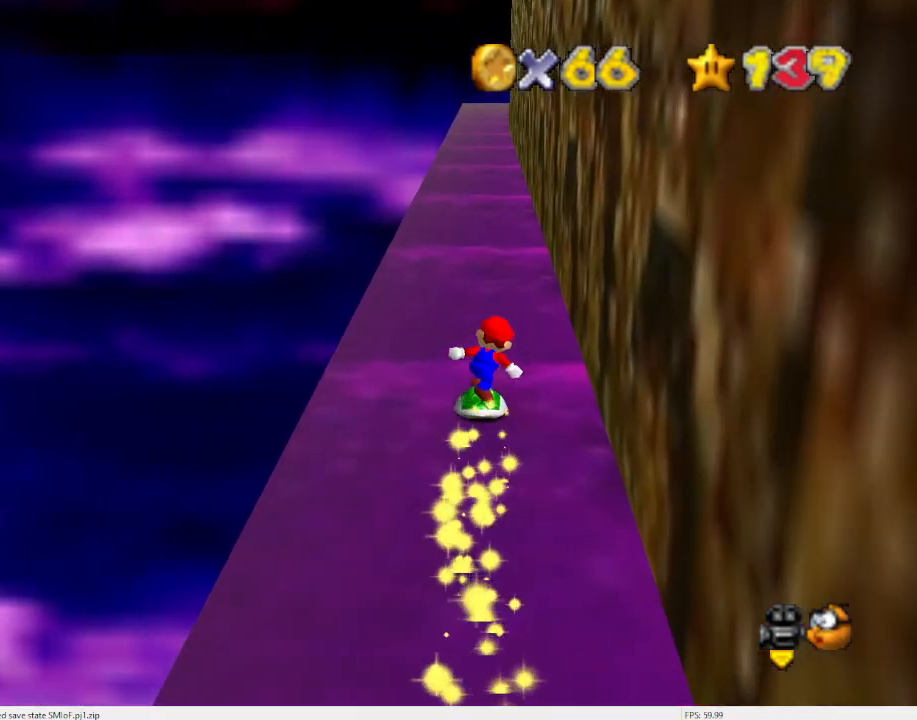
{"buttons": [], "left_stick": "up", "events": []}
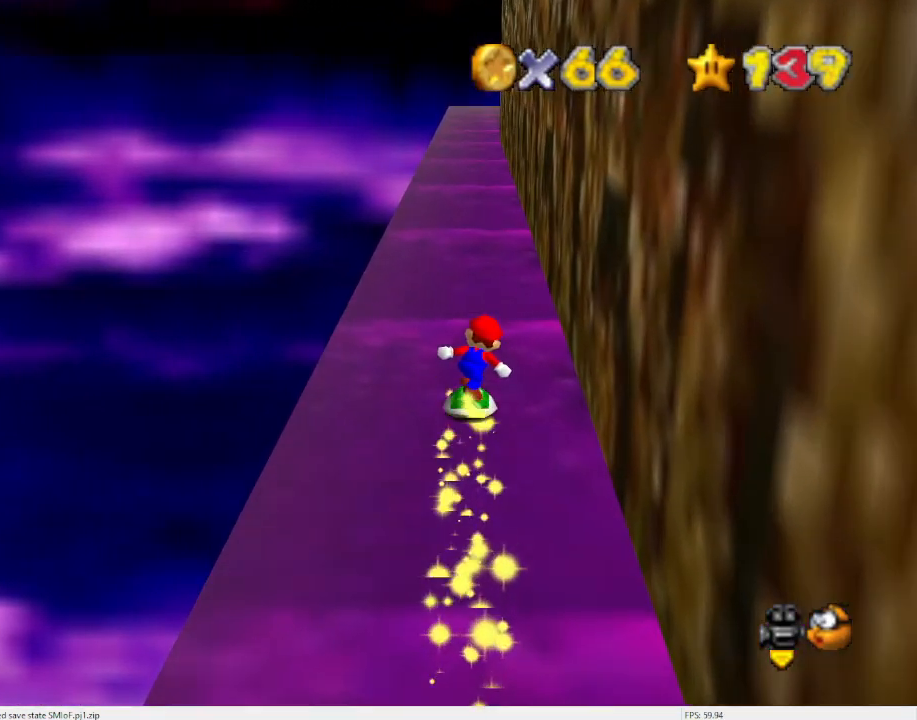
{"buttons": [], "left_stick": "up", "events": []}
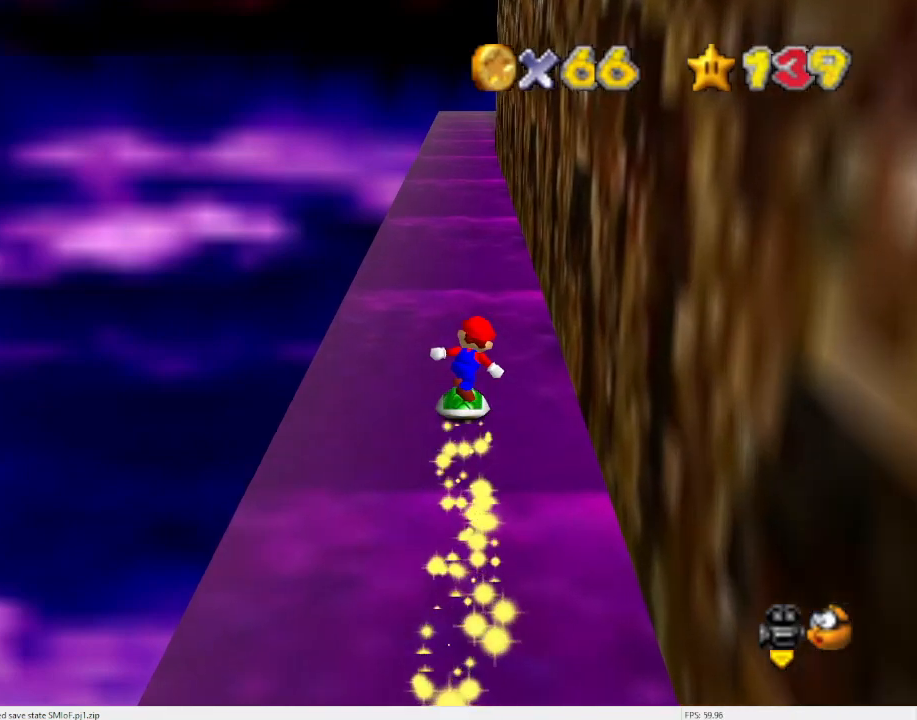
{"buttons": [], "left_stick": "up", "events": []}
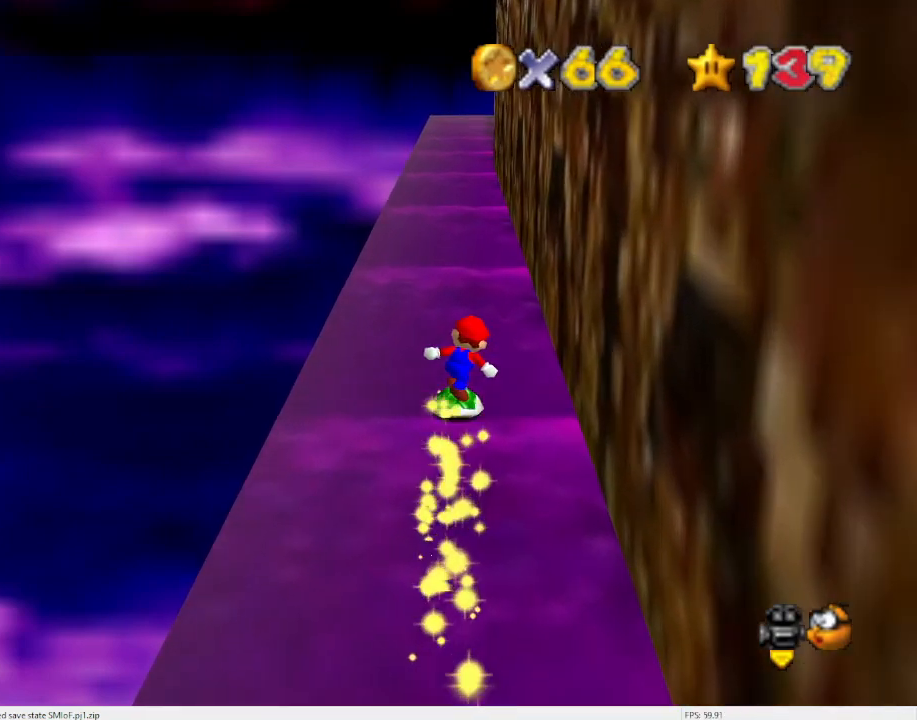
{"buttons": [], "left_stick": "up", "events": []}
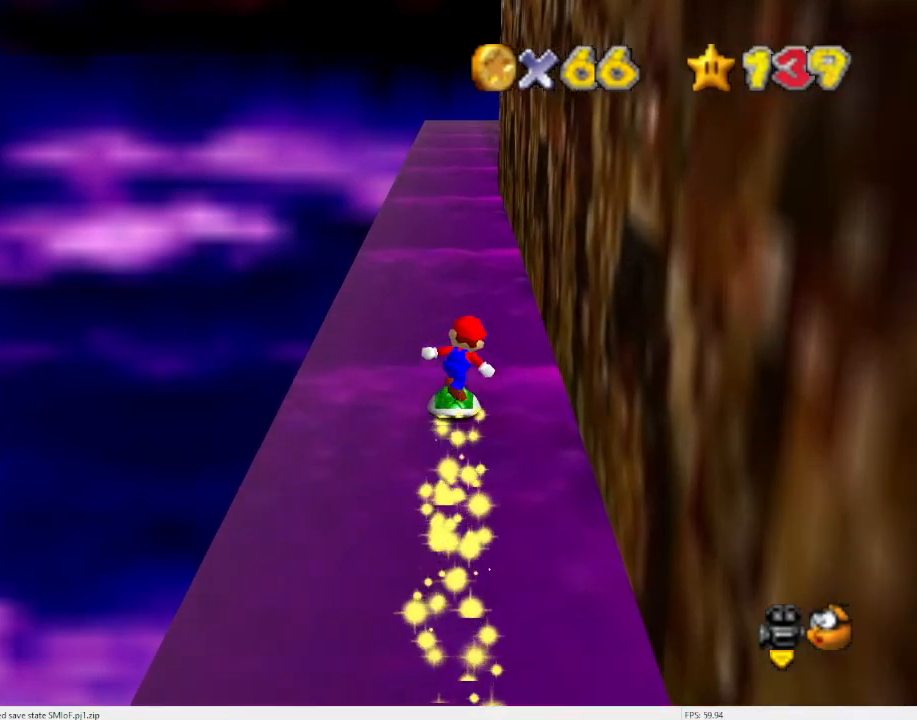
{"buttons": ["A"], "left_stick": "up", "events": [[500, "A", "down"]]}
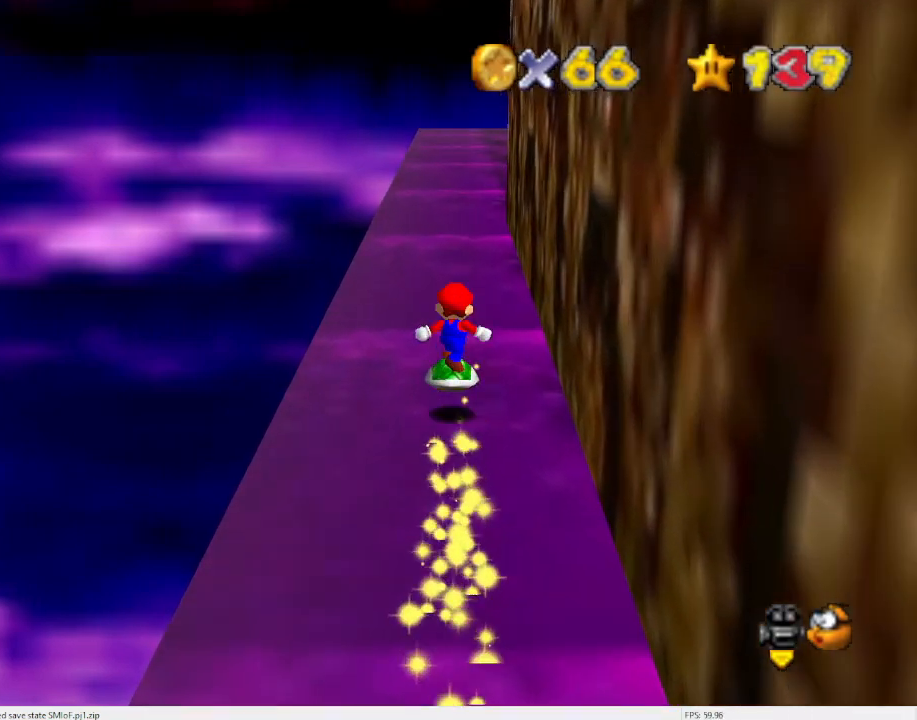
{"buttons": ["A"], "left_stick": "up", "events": []}
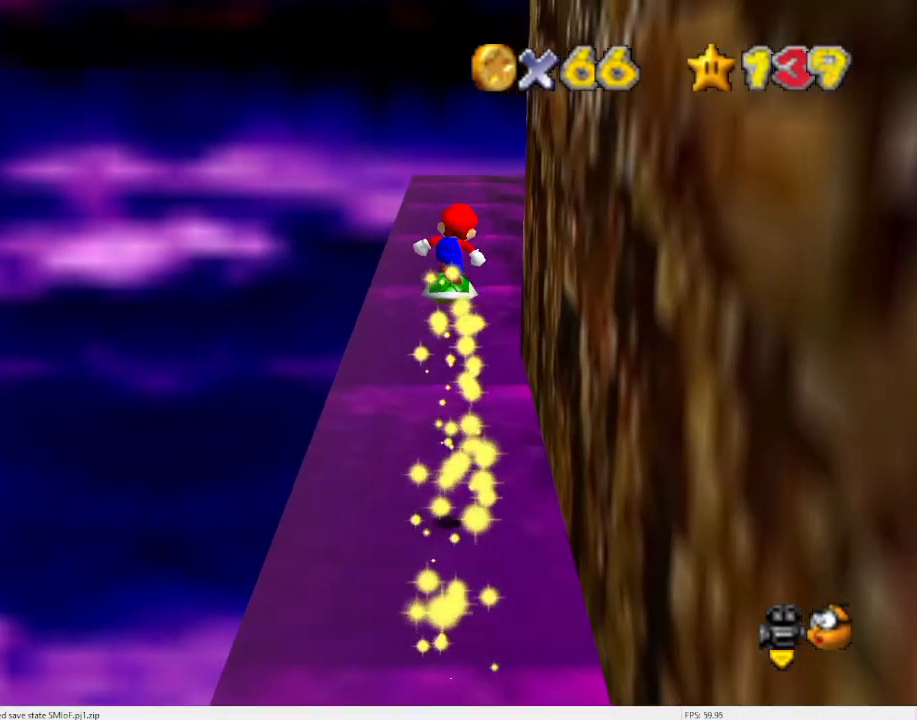
{"buttons": [], "left_stick": "up", "events": [[133, "A", "up"]]}
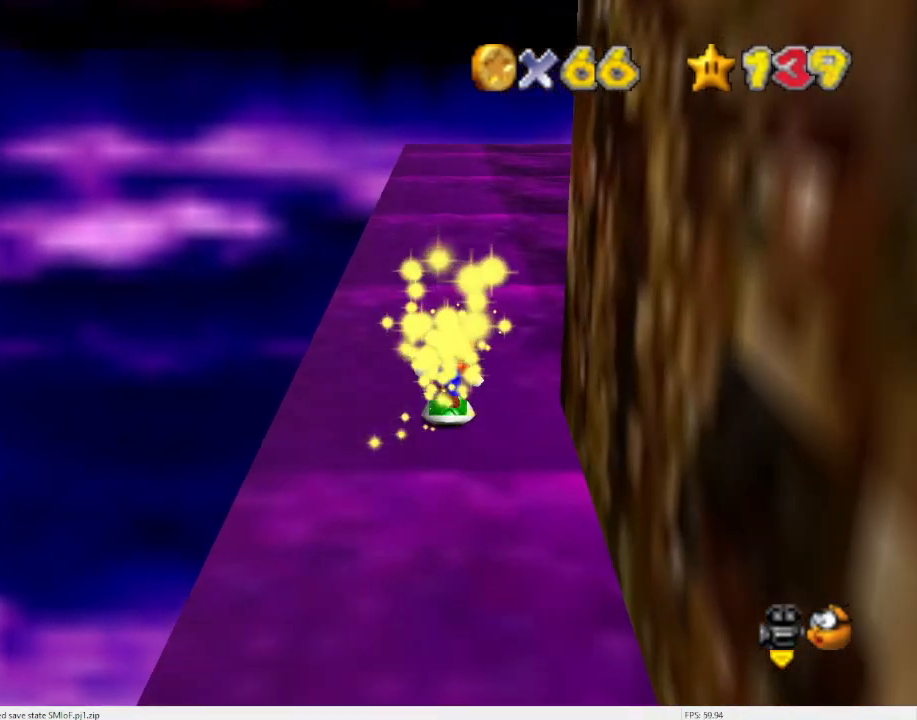
{"buttons": [], "left_stick": "up-right", "events": [[133, "C_LEFT", "down"], [167, "C_DOWN", "down"], [267, "C_DOWN", "up"], [267, "left_stick", "up-right"], [333, "C_LEFT", "up"]]}
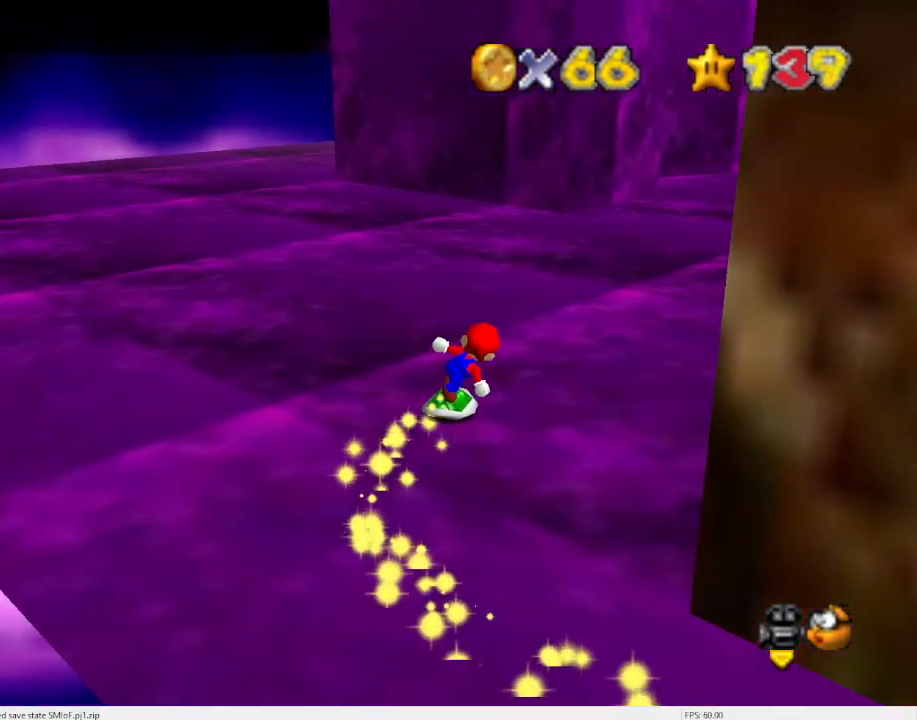
{"buttons": [], "left_stick": "up-right", "events": []}
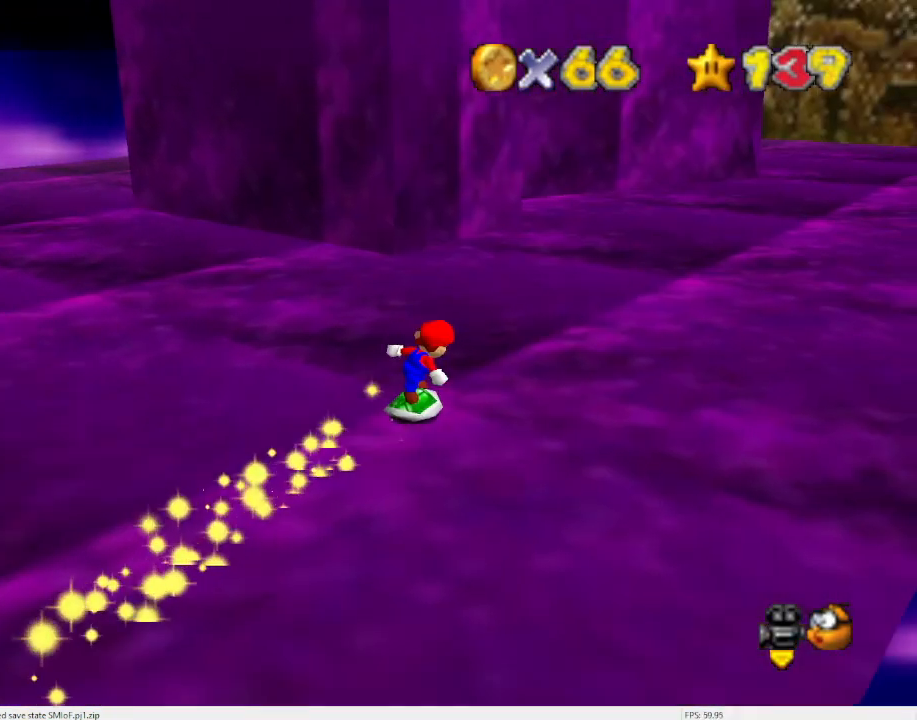
{"buttons": [], "left_stick": "up-right", "events": []}
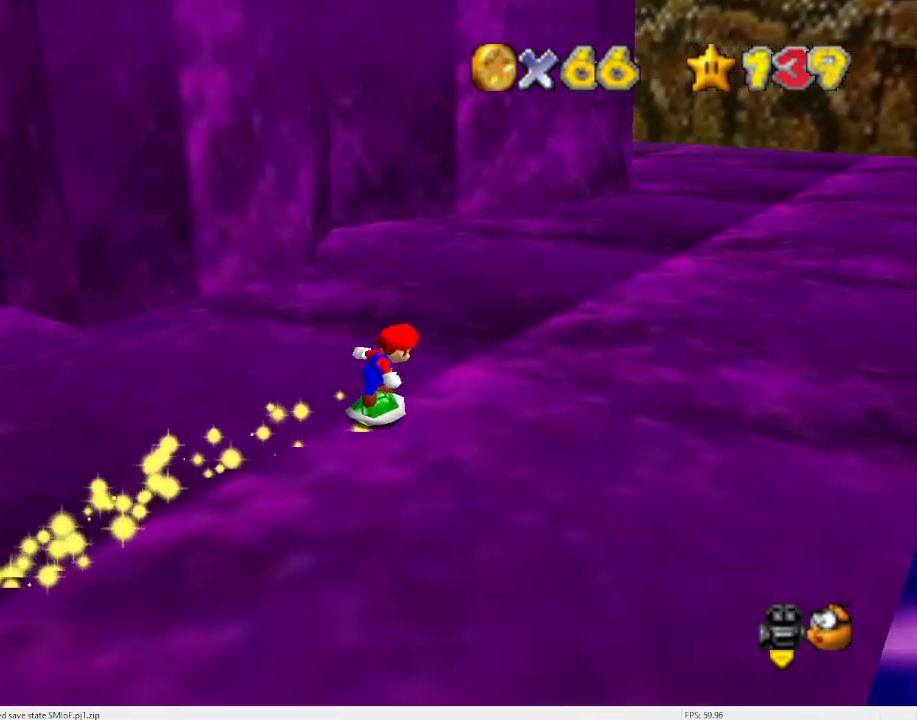
{"buttons": [], "left_stick": "up-right", "events": []}
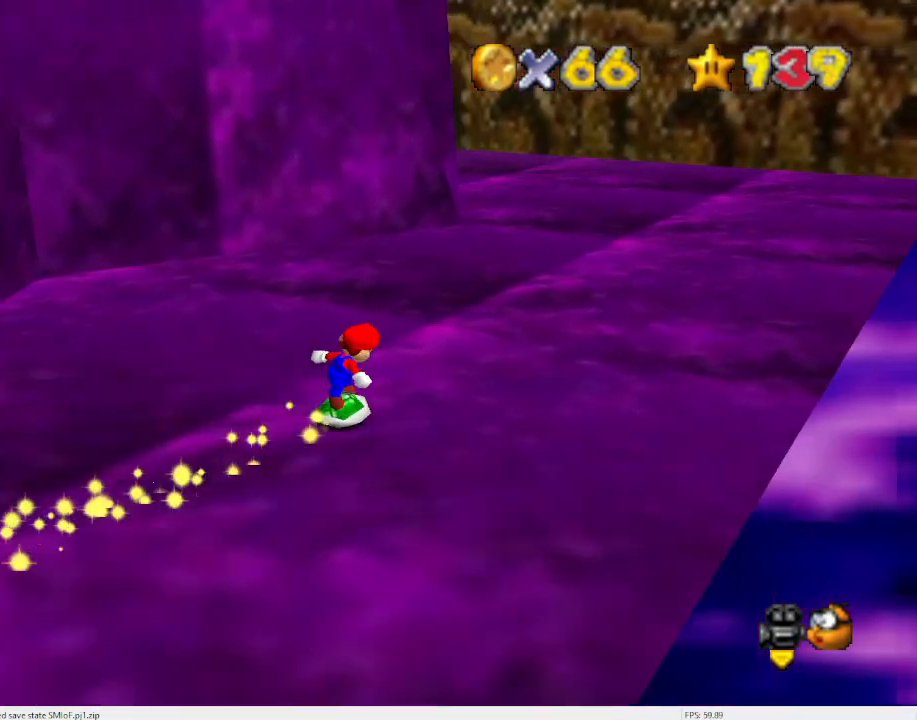
{"buttons": [], "left_stick": "up-right", "events": []}
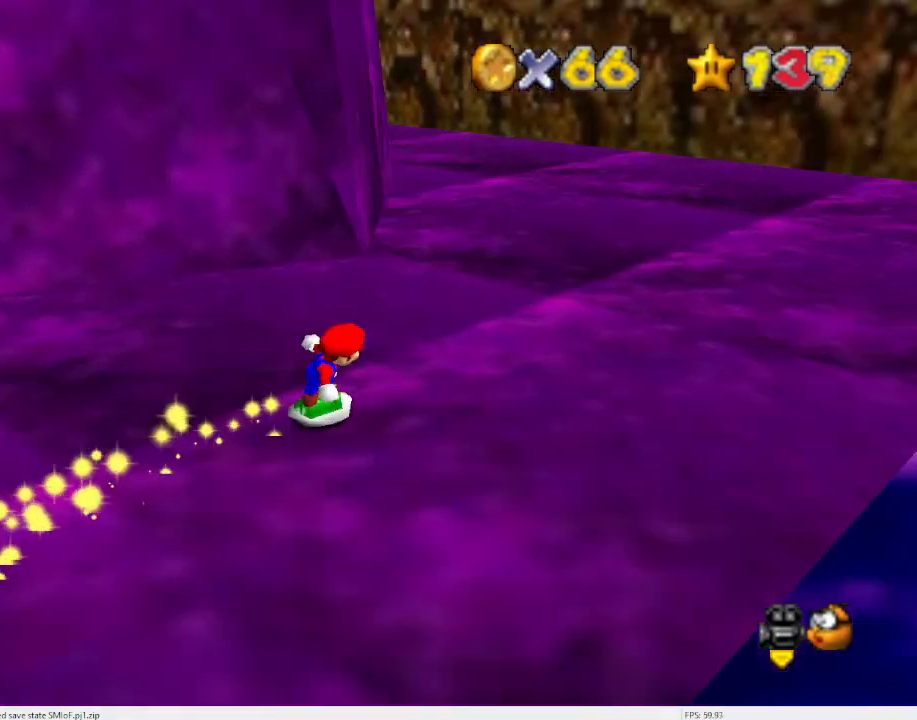
{"buttons": [], "left_stick": "up-right", "events": [[33, "C_DOWN", "down"], [33, "C_RIGHT", "down"], [33, "left_stick", "right"], [100, "C_RIGHT", "up"], [133, "C_DOWN", "up"], [333, "left_stick", "up-right"]]}
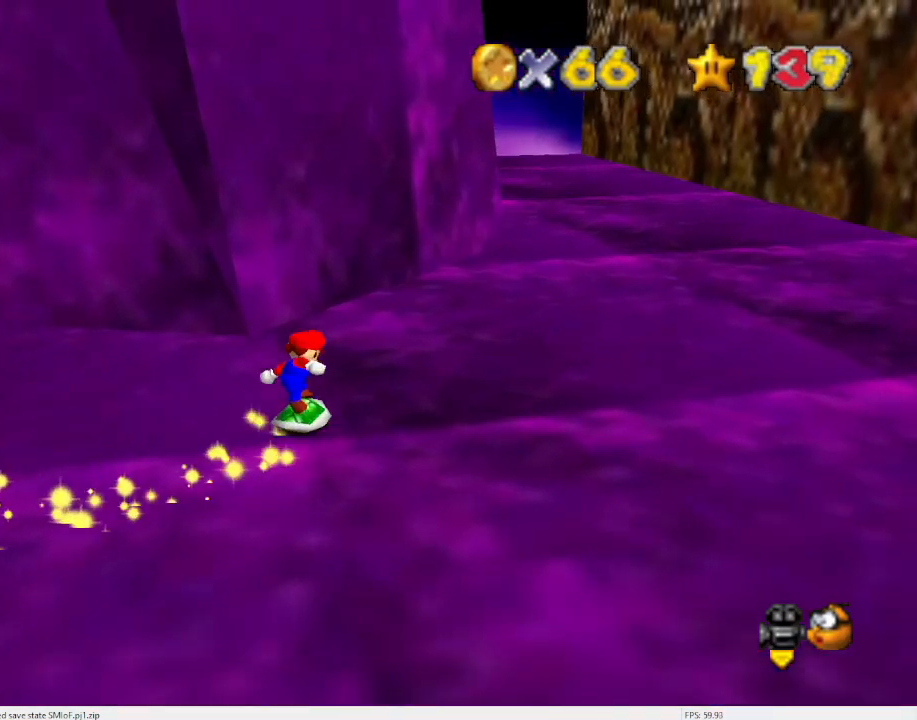
{"buttons": ["A"], "left_stick": "down", "events": [[67, "A", "down"], [267, "left_stick", "down"]]}
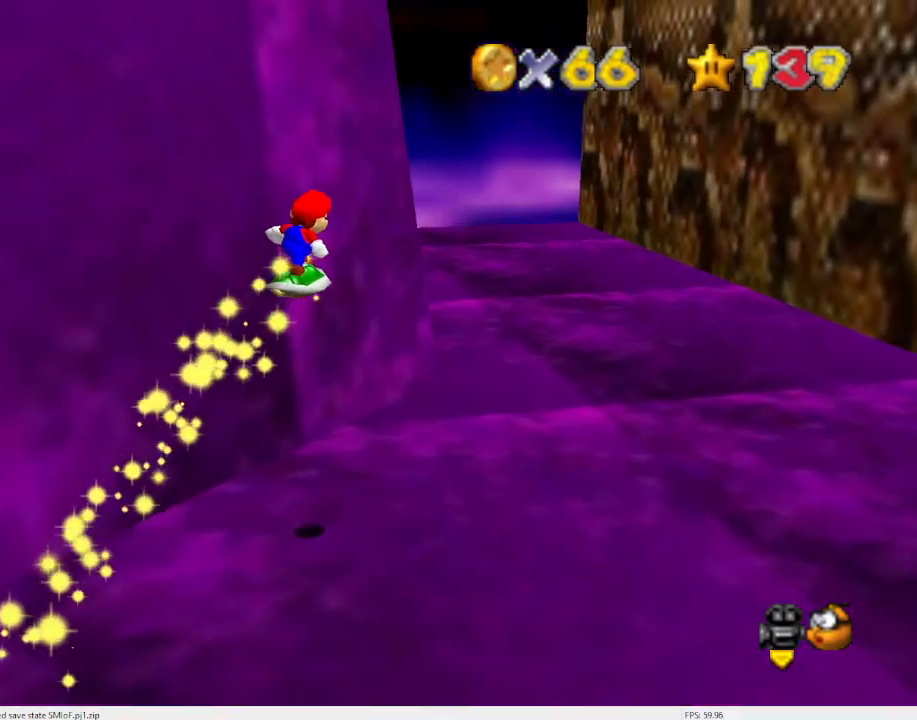
{"buttons": [], "left_stick": "center", "events": [[167, "A", "up"], [467, "left_stick", "center"]]}
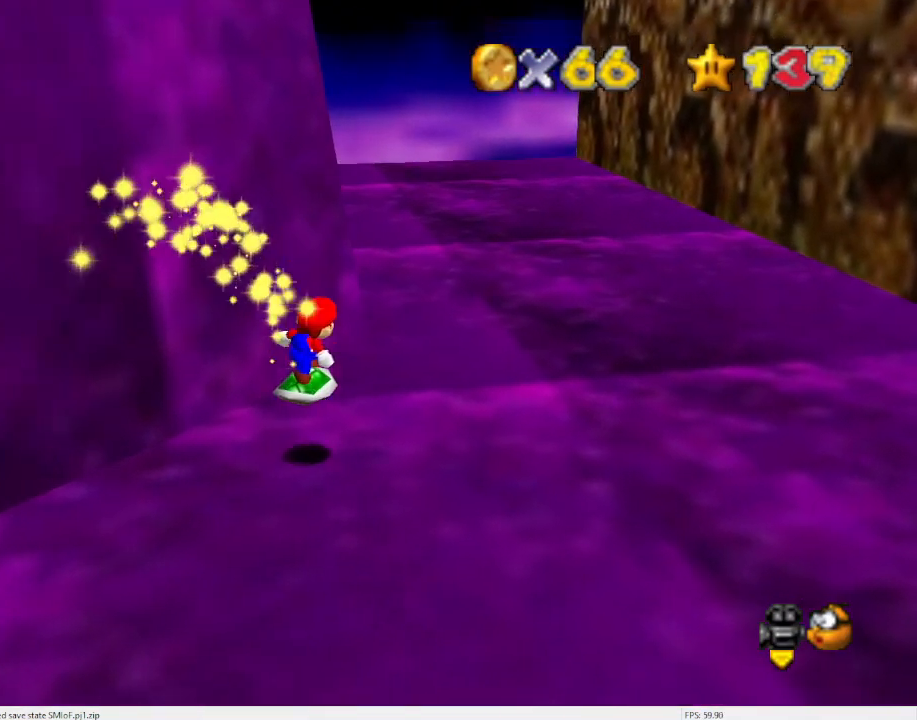
{"buttons": ["C_DOWN", "C_RIGHT"], "left_stick": "down-left", "events": [[133, "A", "down"], [200, "left_stick", "down"], [267, "A", "up"], [300, "left_stick", "down-left"], [400, "C_DOWN", "down"], [433, "C_RIGHT", "down"]]}
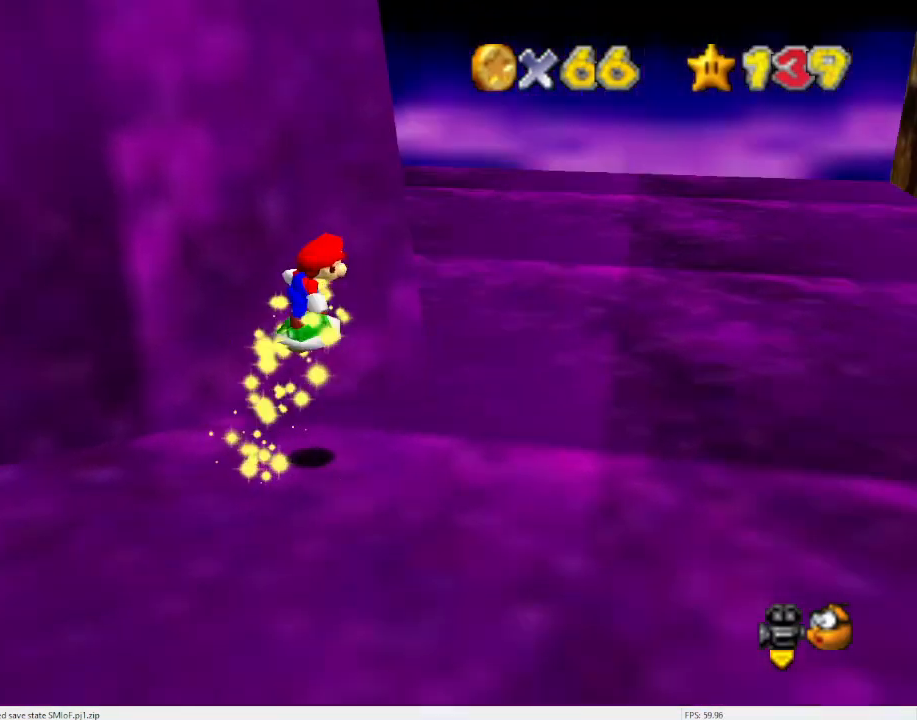
{"buttons": [], "left_stick": "center", "events": [[33, "left_stick", "center"], [67, "C_DOWN", "up"], [67, "C_RIGHT", "up"], [133, "C_DOWN", "down"], [167, "C_RIGHT", "down"], [233, "C_RIGHT", "up"], [300, "C_DOWN", "up"], [367, "A", "down"], [467, "A", "up"]]}
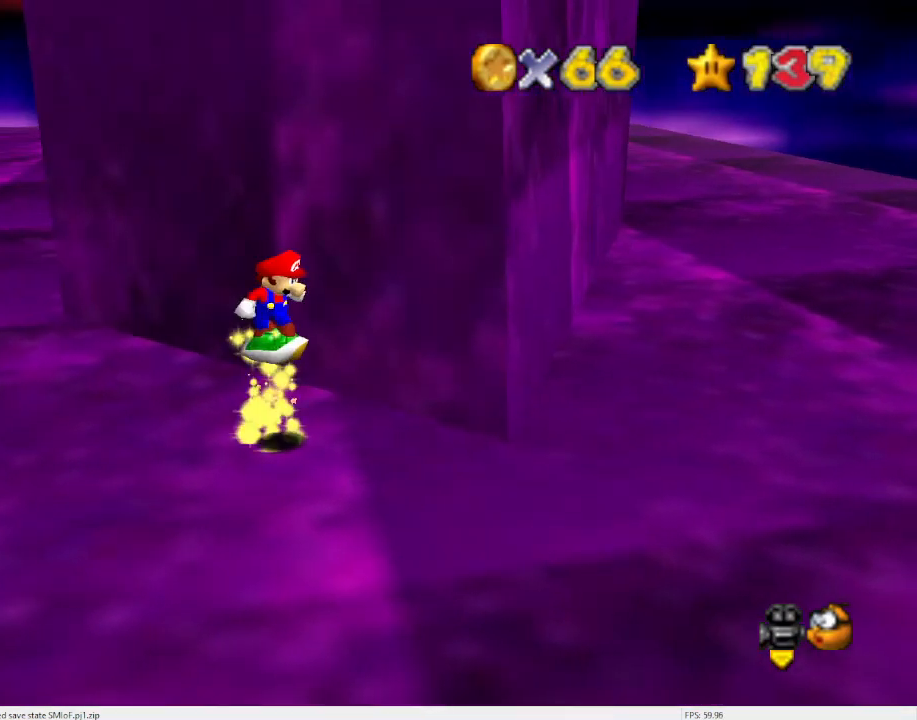
{"buttons": ["C_LEFT"], "left_stick": "center", "events": [[67, "left_stick", "up-left"], [100, "C_DOWN", "down"], [133, "C_LEFT", "down"], [200, "C_DOWN", "up"], [267, "C_LEFT", "up"], [267, "left_stick", "center"], [300, "C_LEFT", "down"], [367, "C_DOWN", "down"], [433, "C_DOWN", "up"], [433, "C_LEFT", "up"], [500, "C_LEFT", "down"]]}
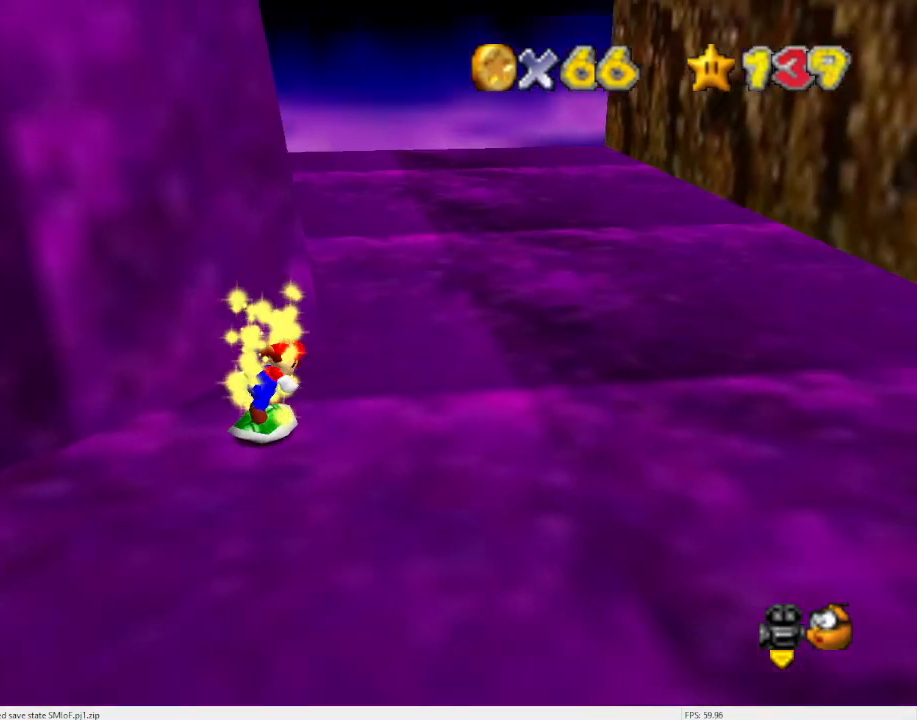
{"buttons": ["A"], "left_stick": "down-left", "events": [[33, "C_DOWN", "down"], [100, "C_DOWN", "up"], [167, "C_LEFT", "up"], [267, "A", "down"], [267, "left_stick", "up"], [367, "left_stick", "center"], [433, "left_stick", "down-left"]]}
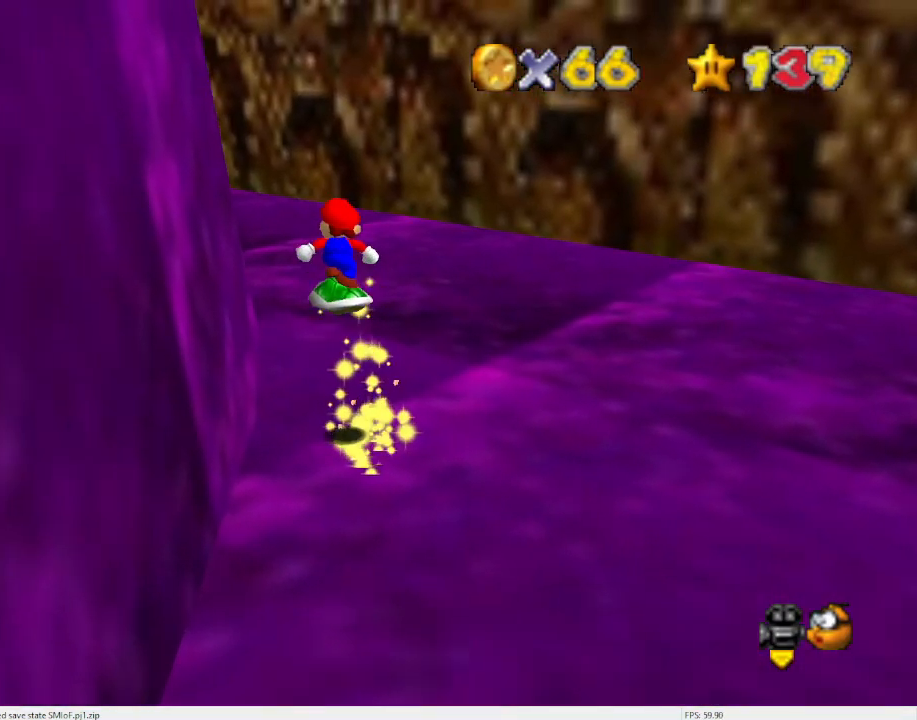
{"buttons": [], "left_stick": "center", "events": [[367, "A", "up"], [367, "left_stick", "center"]]}
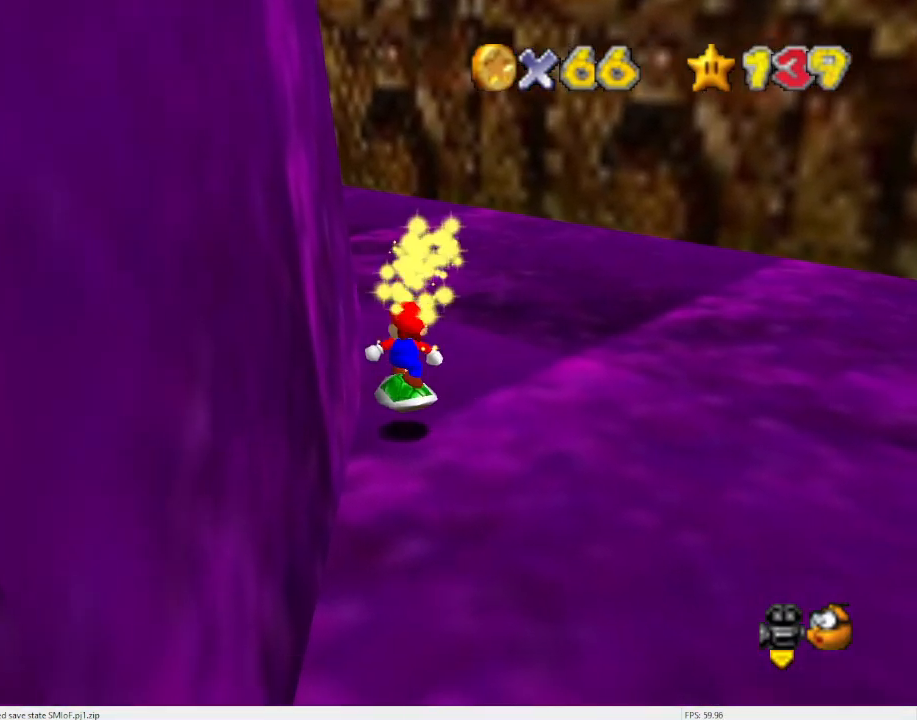
{"buttons": [], "left_stick": "center", "events": [[33, "left_stick", "up"], [200, "A", "down"], [200, "left_stick", "center"], [300, "left_stick", "down"], [367, "A", "up"], [500, "left_stick", "center"]]}
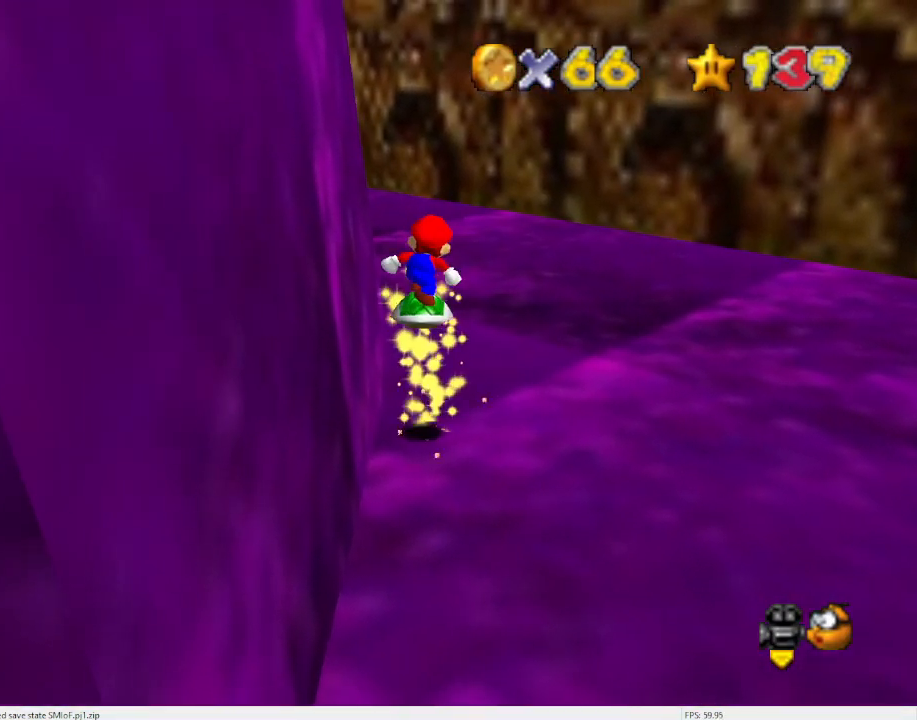
{"buttons": ["A"], "left_stick": "left", "events": [[333, "A", "down"], [400, "left_stick", "left"]]}
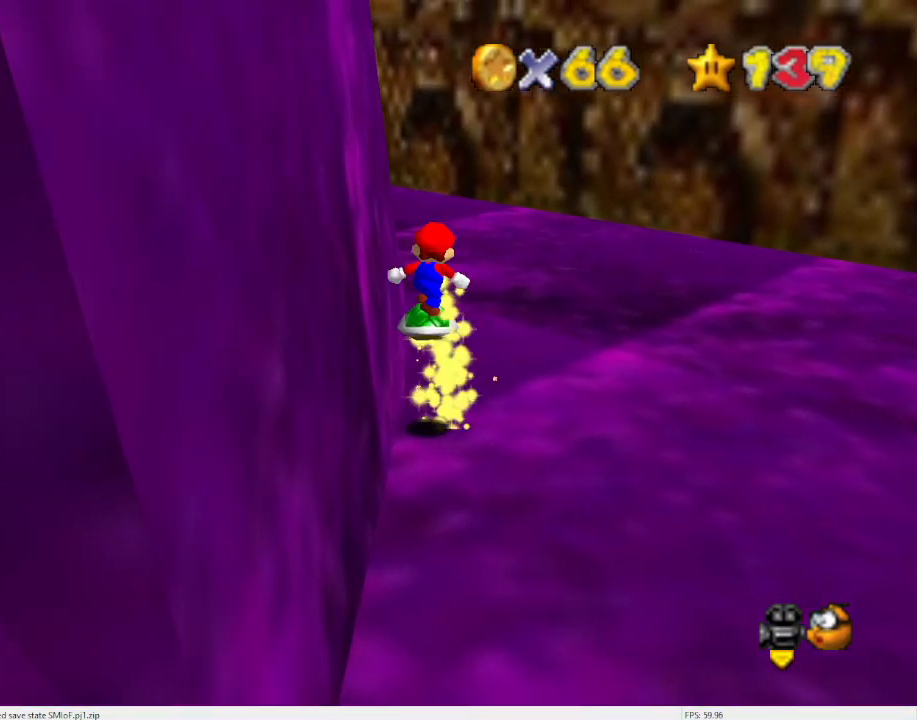
{"buttons": ["A"], "left_stick": "center", "events": [[233, "left_stick", "center"], [267, "A", "up"], [467, "A", "down"]]}
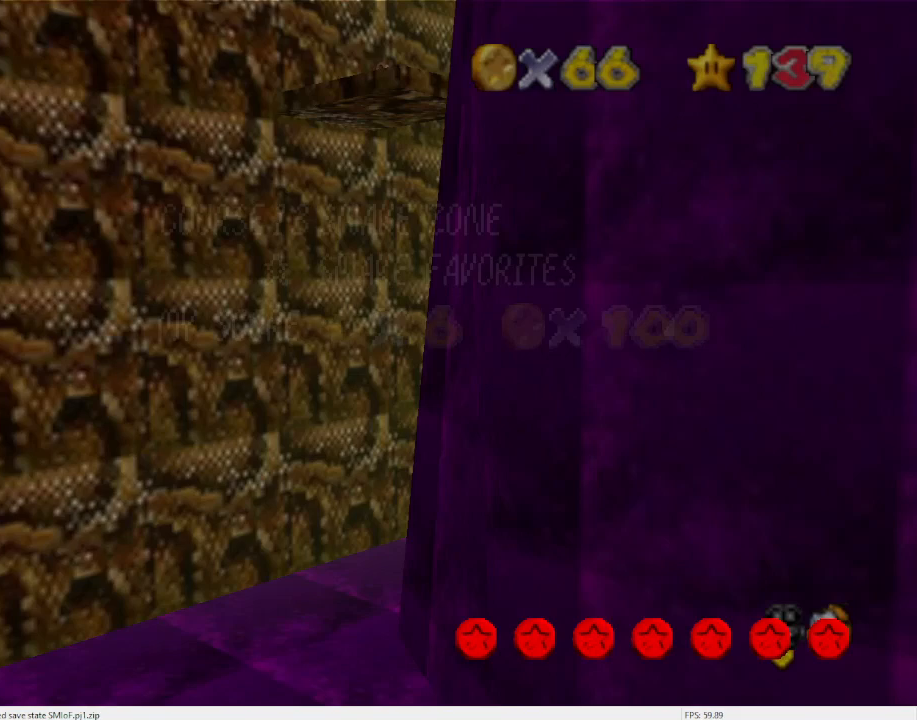
{"buttons": [], "left_stick": "center", "events": [[133, "A", "up"]]}
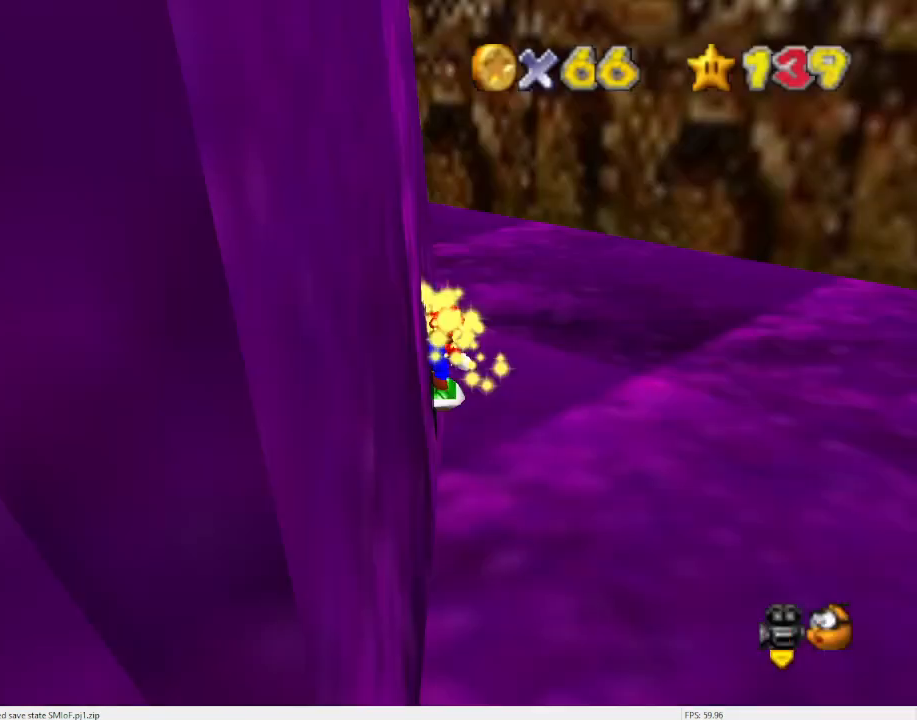
{"buttons": ["A"], "left_stick": "center", "events": [[67, "A", "down"], [233, "A", "up"], [500, "A", "down"]]}
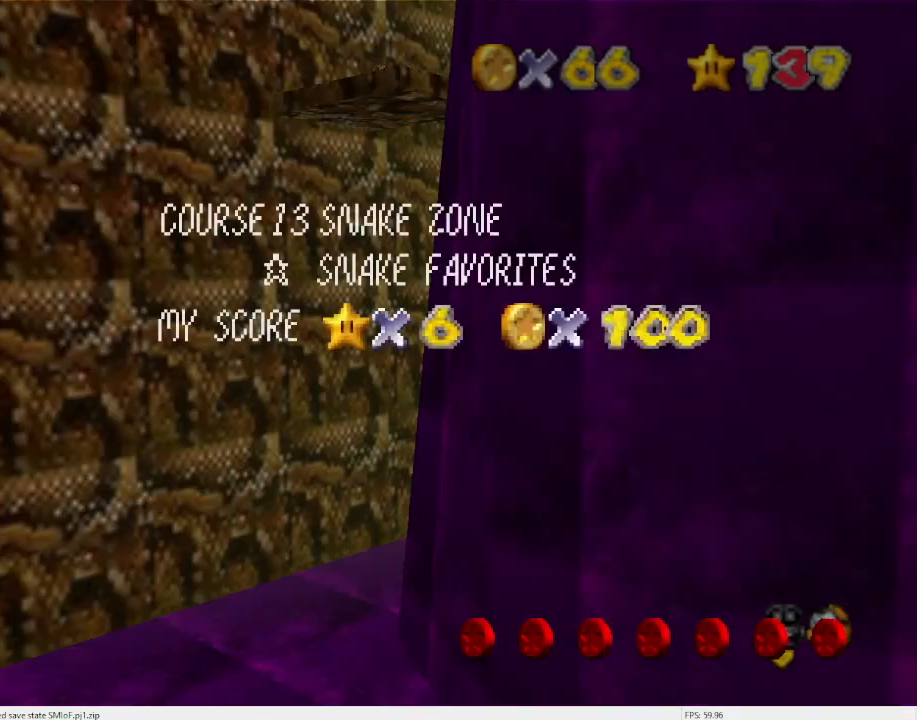
{"buttons": [], "left_stick": "center", "events": [[333, "left_stick", "left"], [467, "A", "up"], [467, "left_stick", "center"]]}
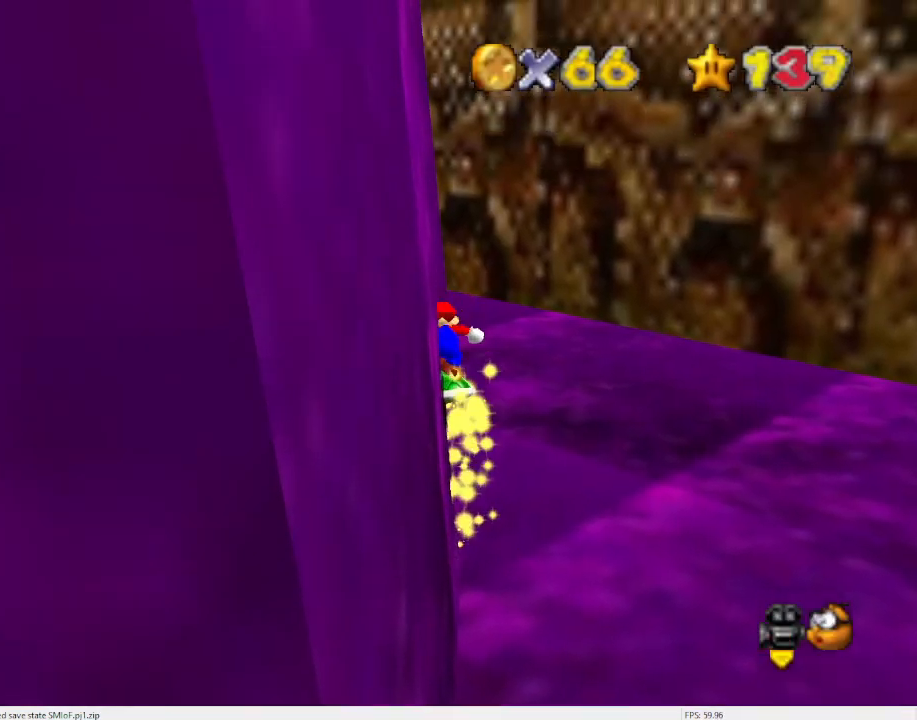
{"buttons": ["A"], "left_stick": "center", "events": [[67, "A", "down"], [267, "A", "up"], [500, "A", "down"]]}
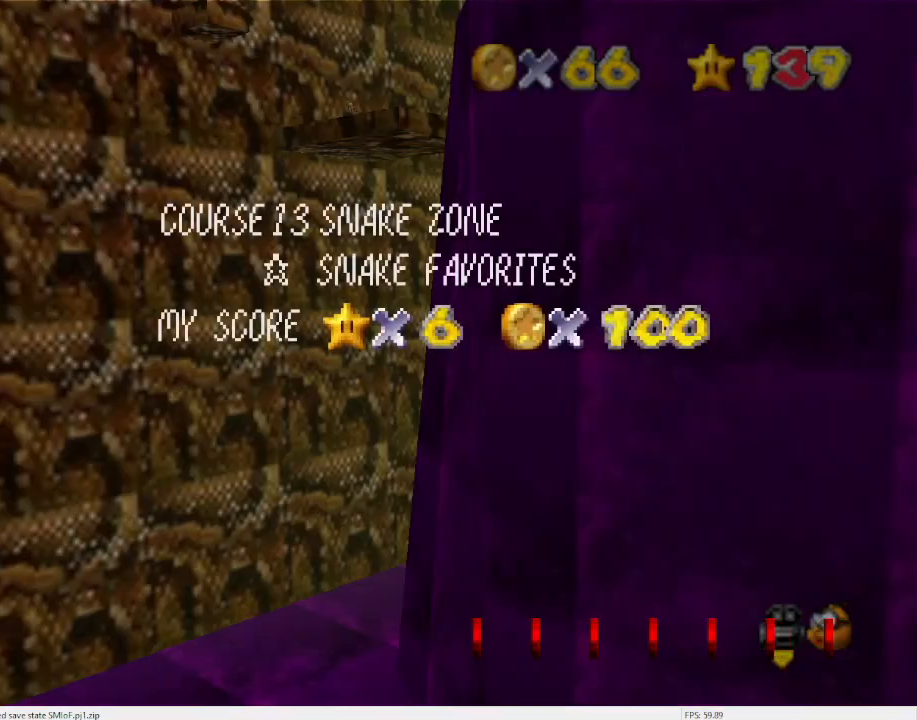
{"buttons": ["C_DOWN"], "left_stick": "left", "events": [[200, "left_stick", "left"], [233, "C_DOWN", "down"], [333, "C_DOWN", "up"], [367, "C_DOWN", "down"], [400, "A", "up"]]}
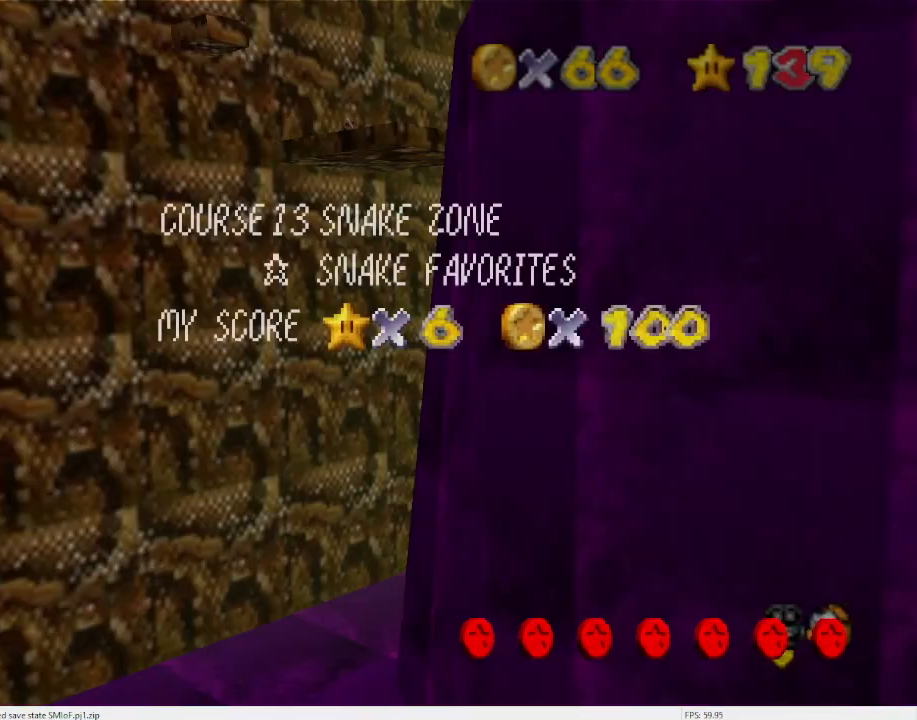
{"buttons": ["A", "C_DOWN"], "left_stick": "left", "events": [[133, "A", "down"], [367, "A", "up"], [467, "A", "down"]]}